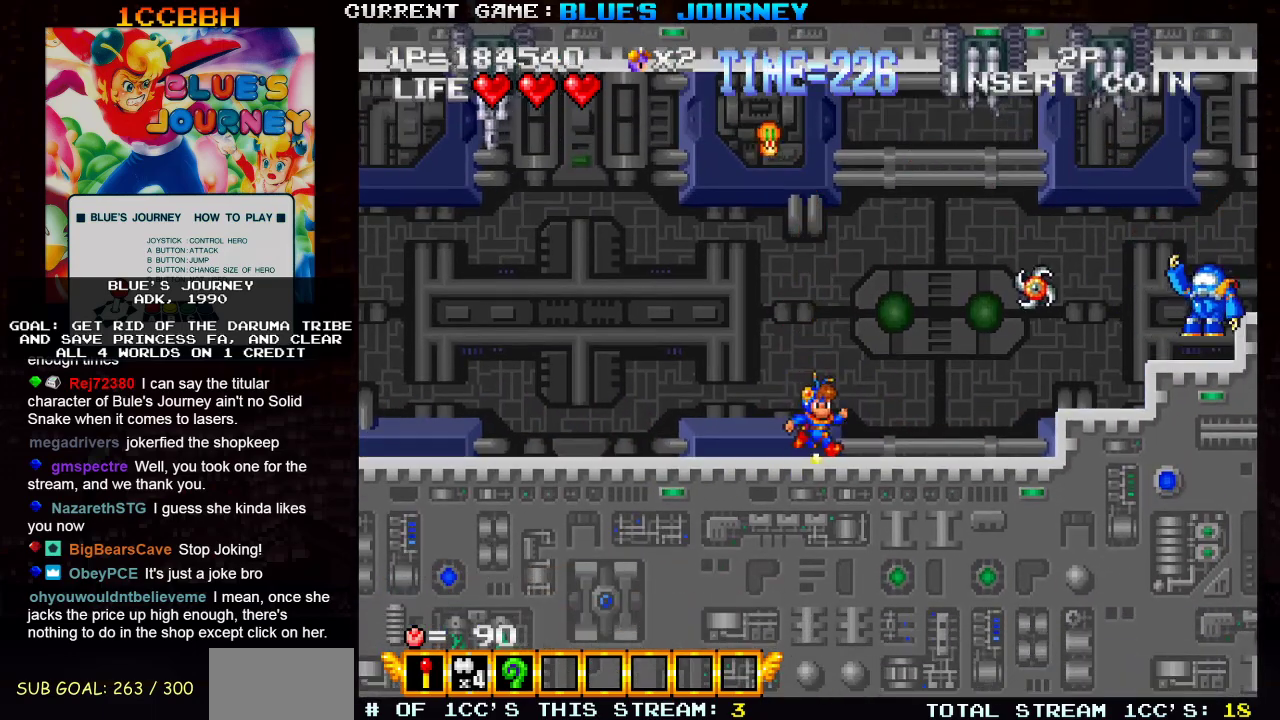
Gameplay with a controller (arcade stick); each line is a JSON object with the inputs held at the frame after it (dt_ms = milliseconds from this image to that frame). "events" lists button and stick changes between this image and that frame as [ms after this image, input, new state], when the widget could be followed in between. Not read: L3 R3.
{"dt_ms": 500, "buttons": [], "left_stick": "right", "events": []}
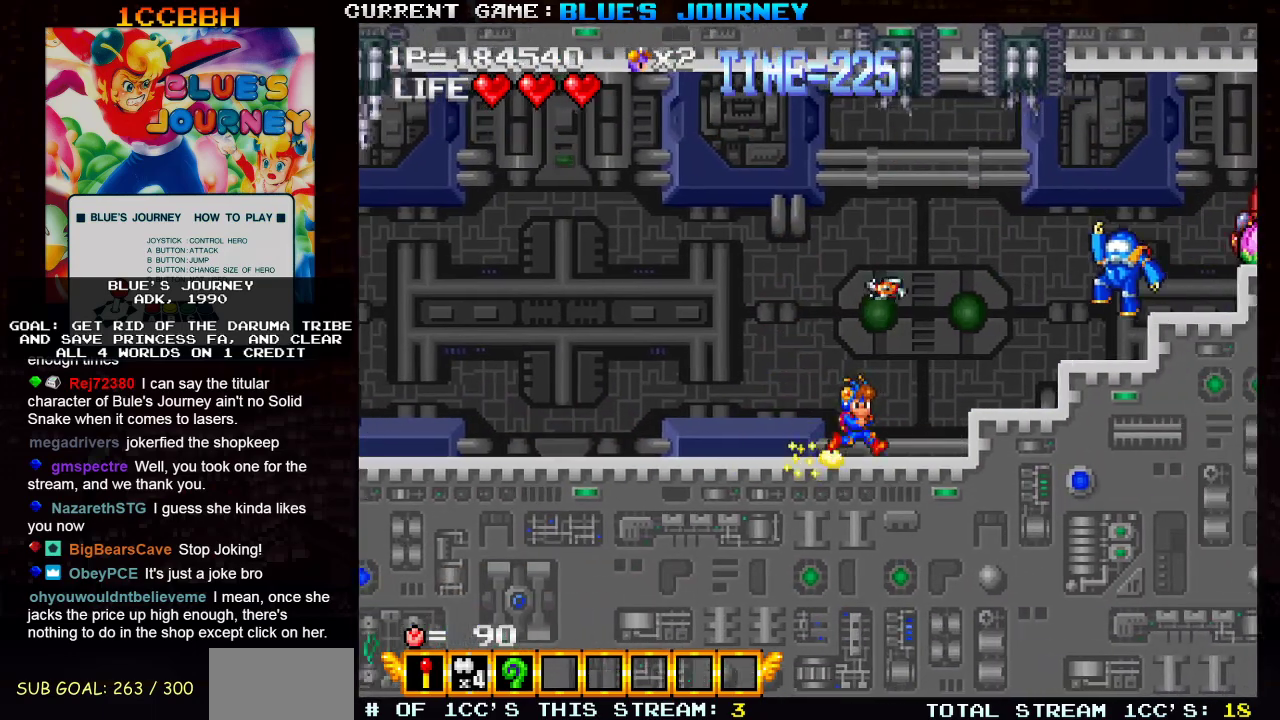
{"dt_ms": 500, "buttons": ["TRIANGLE"], "left_stick": "right", "events": [[350, "left_stick", "center"], [467, "TRIANGLE", "down"], [483, "left_stick", "right"]]}
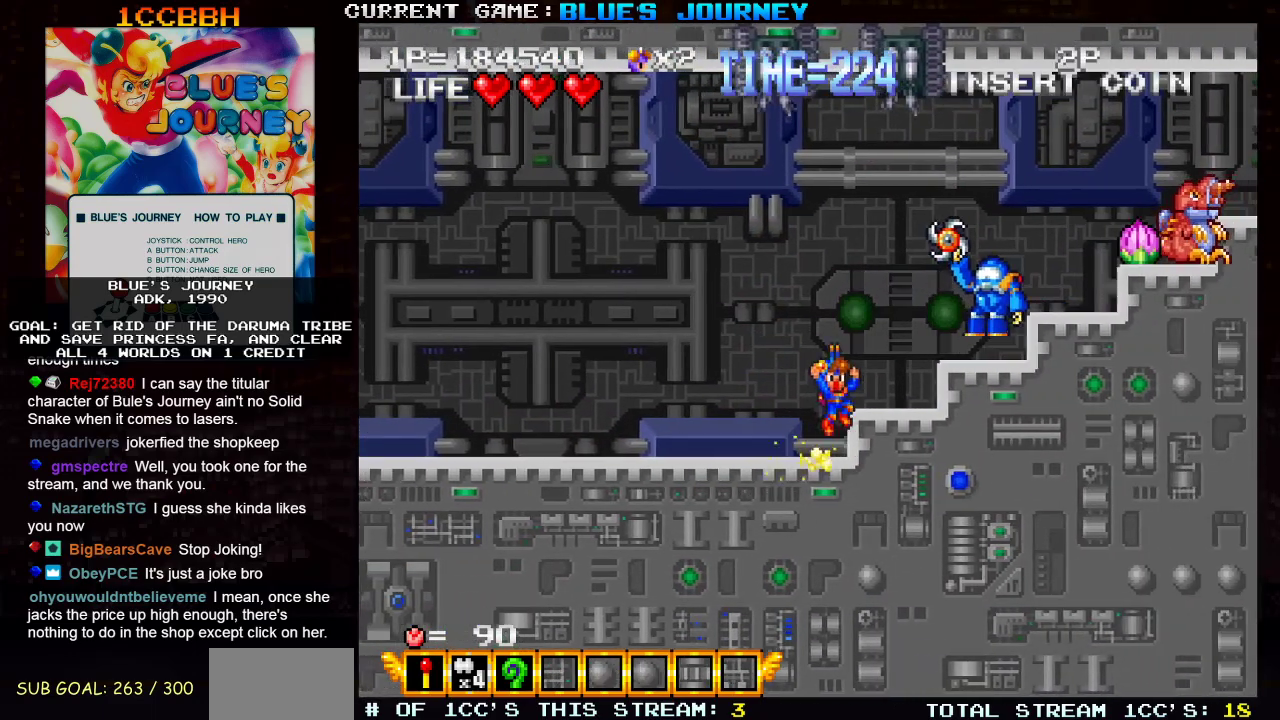
{"dt_ms": 500, "buttons": [], "left_stick": "right", "events": [[33, "TRIANGLE", "up"], [167, "SQUARE", "down"], [217, "SQUARE", "up"]]}
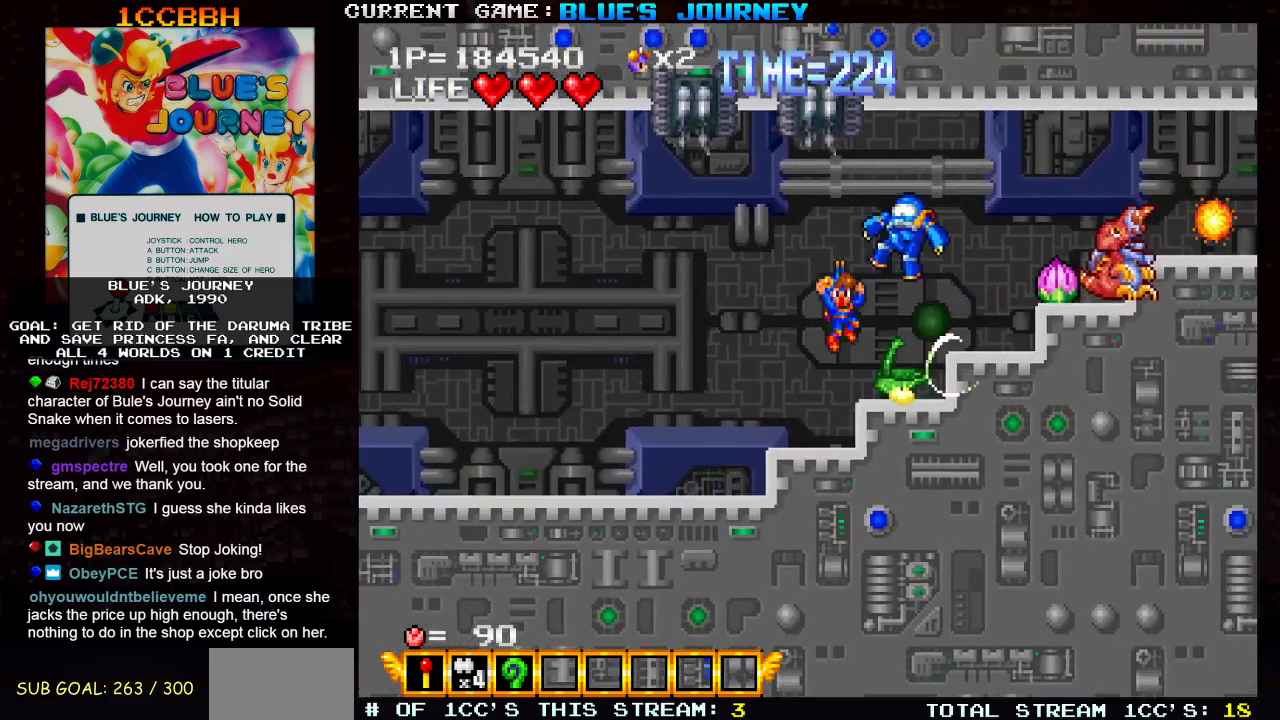
{"dt_ms": 500, "buttons": [], "left_stick": "left", "events": [[300, "left_stick", "center"], [350, "TRIANGLE", "down"], [400, "SQUARE", "down"], [400, "TRIANGLE", "up"], [450, "SQUARE", "up"], [500, "left_stick", "left"]]}
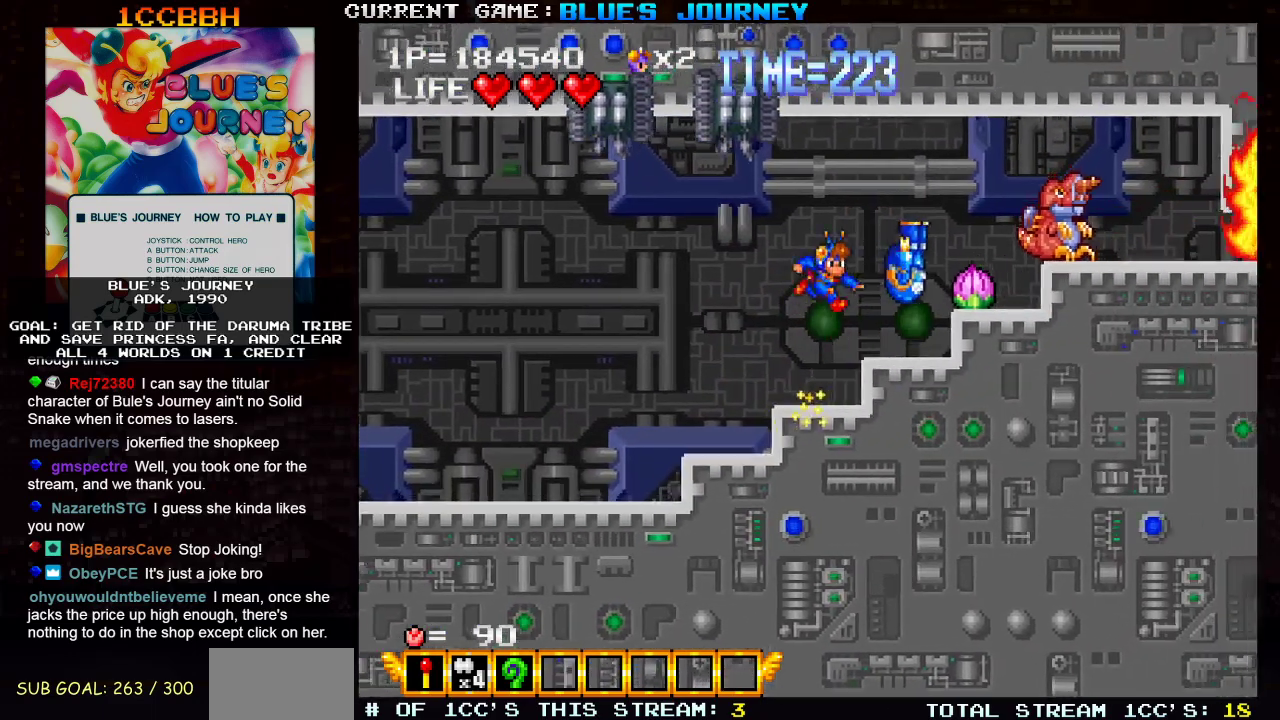
{"dt_ms": 500, "buttons": [], "left_stick": "right", "events": [[183, "left_stick", "center"], [233, "left_stick", "right"]]}
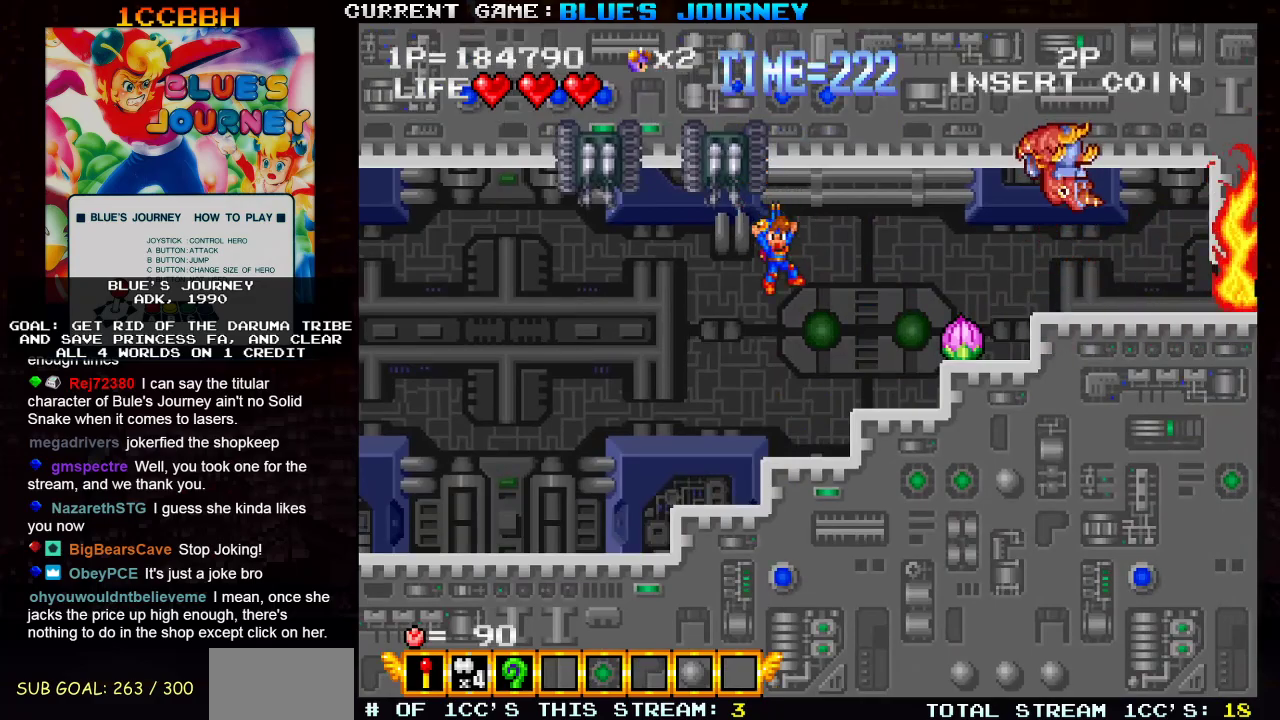
{"dt_ms": 500, "buttons": ["SQUARE"], "left_stick": "right", "events": [[383, "TRIANGLE", "down"], [467, "SQUARE", "down"], [483, "TRIANGLE", "up"]]}
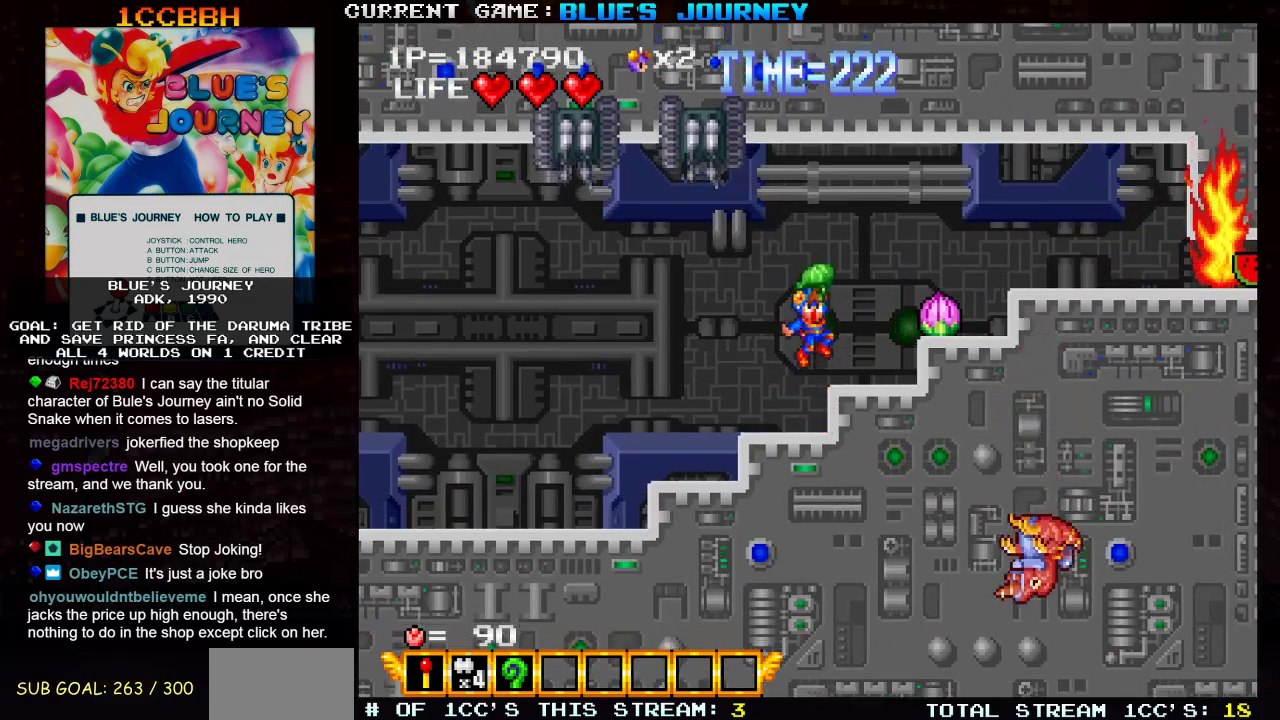
{"dt_ms": 500, "buttons": [], "left_stick": "center", "events": [[33, "SQUARE", "up"], [83, "left_stick", "center"], [167, "left_stick", "left"], [317, "left_stick", "center"]]}
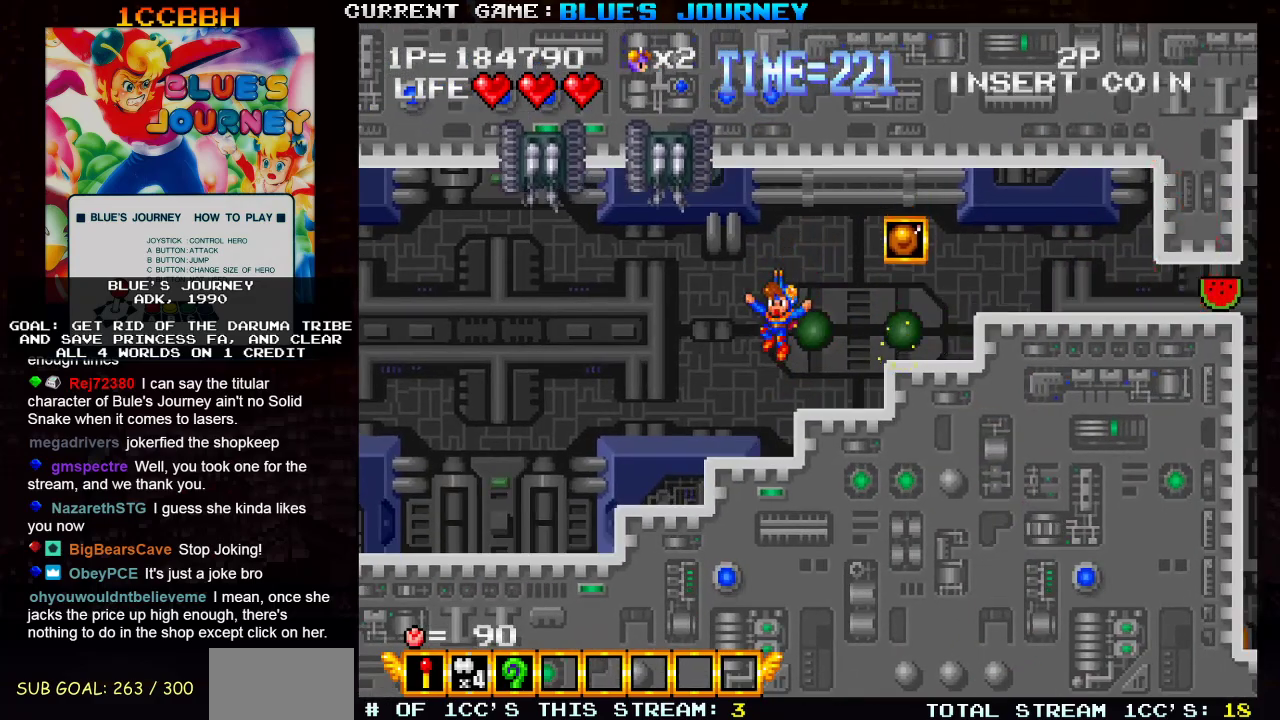
{"dt_ms": 500, "buttons": [], "left_stick": "center", "events": [[100, "left_stick", "right"], [267, "left_stick", "center"], [400, "TRIANGLE", "down"], [433, "TRIANGLE", "up"]]}
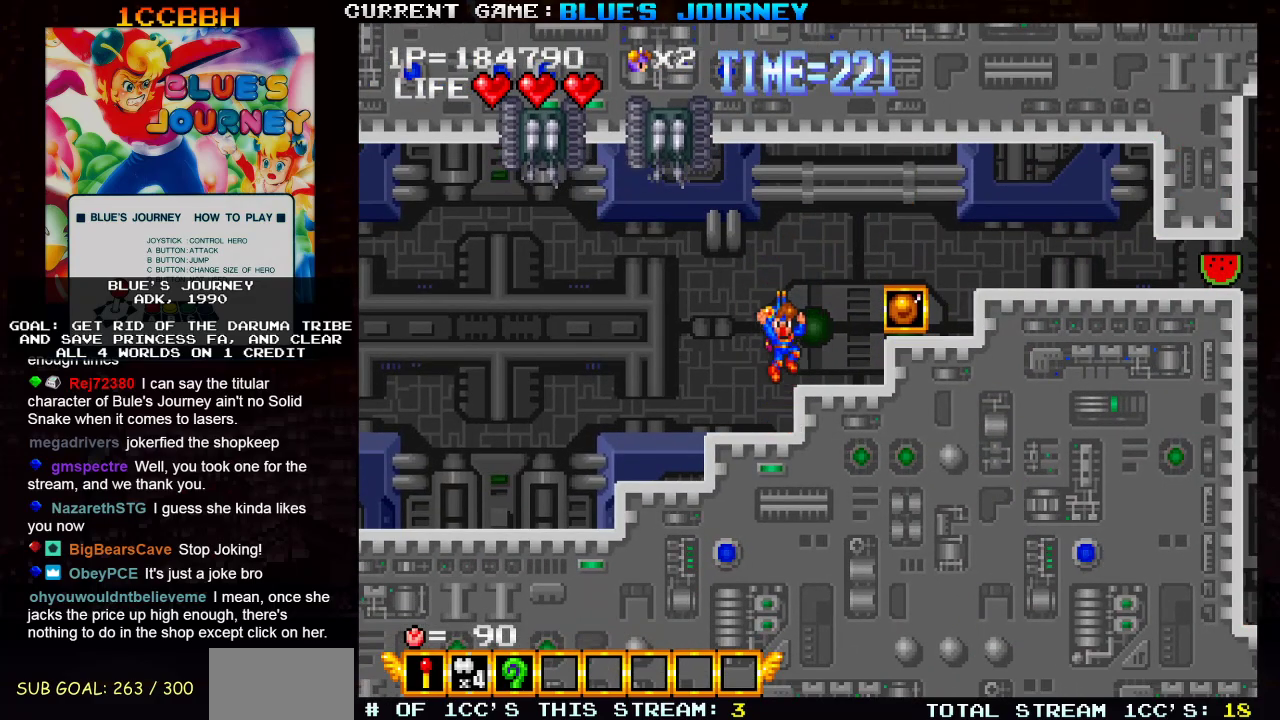
{"dt_ms": 500, "buttons": [], "left_stick": "center", "events": [[250, "left_stick", "right"], [333, "left_stick", "center"]]}
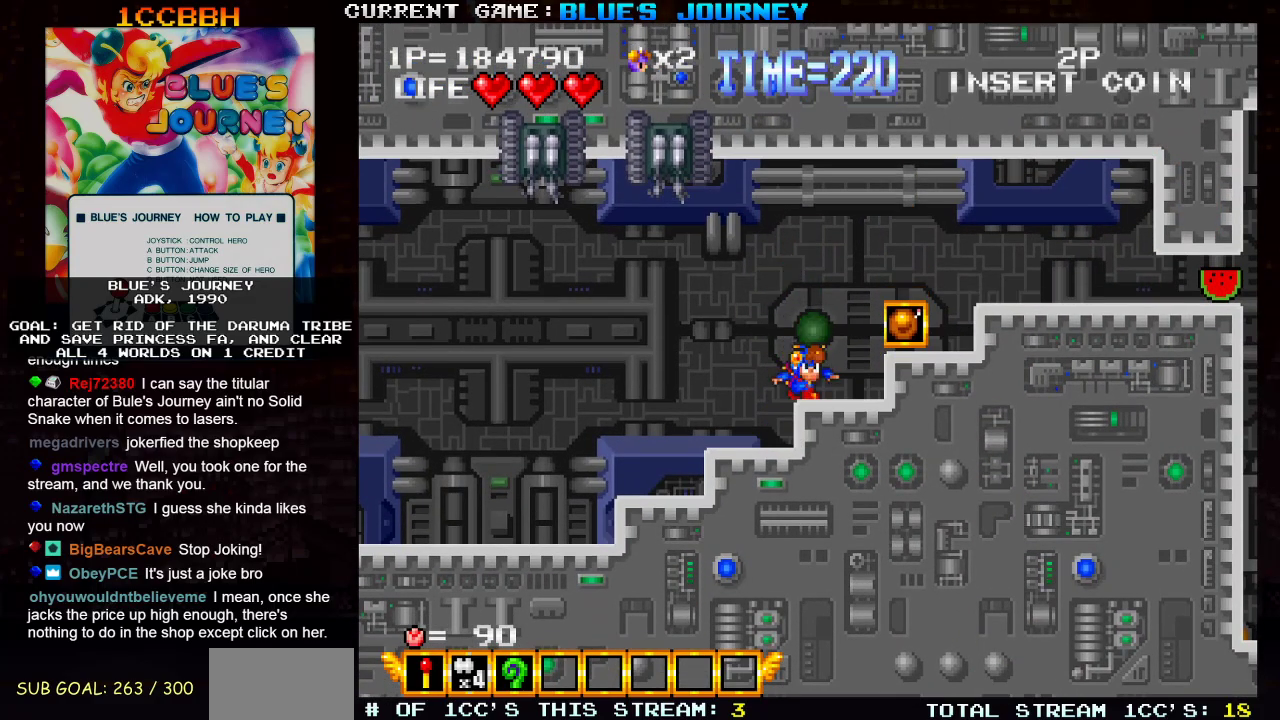
{"dt_ms": 500, "buttons": ["TRIANGLE"], "left_stick": "right", "events": [[217, "left_stick", "right"], [300, "TRIANGLE", "down"]]}
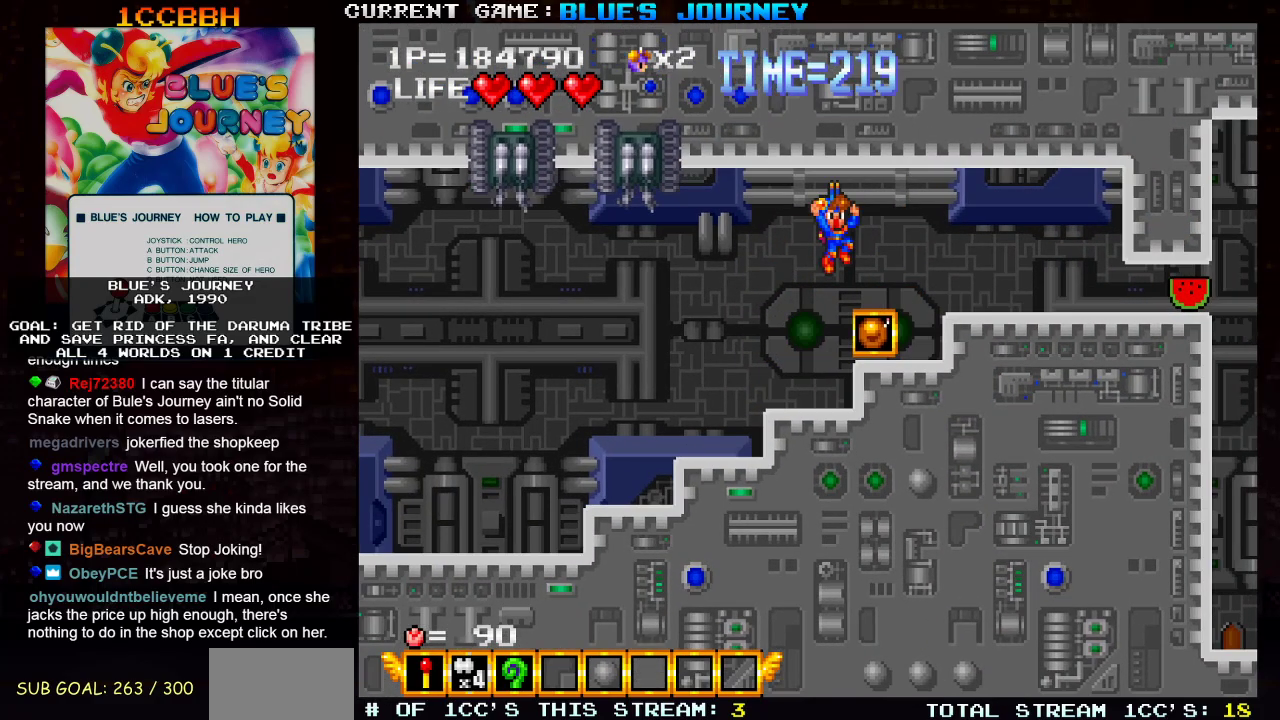
{"dt_ms": 500, "buttons": ["TRIANGLE"], "left_stick": "right", "events": []}
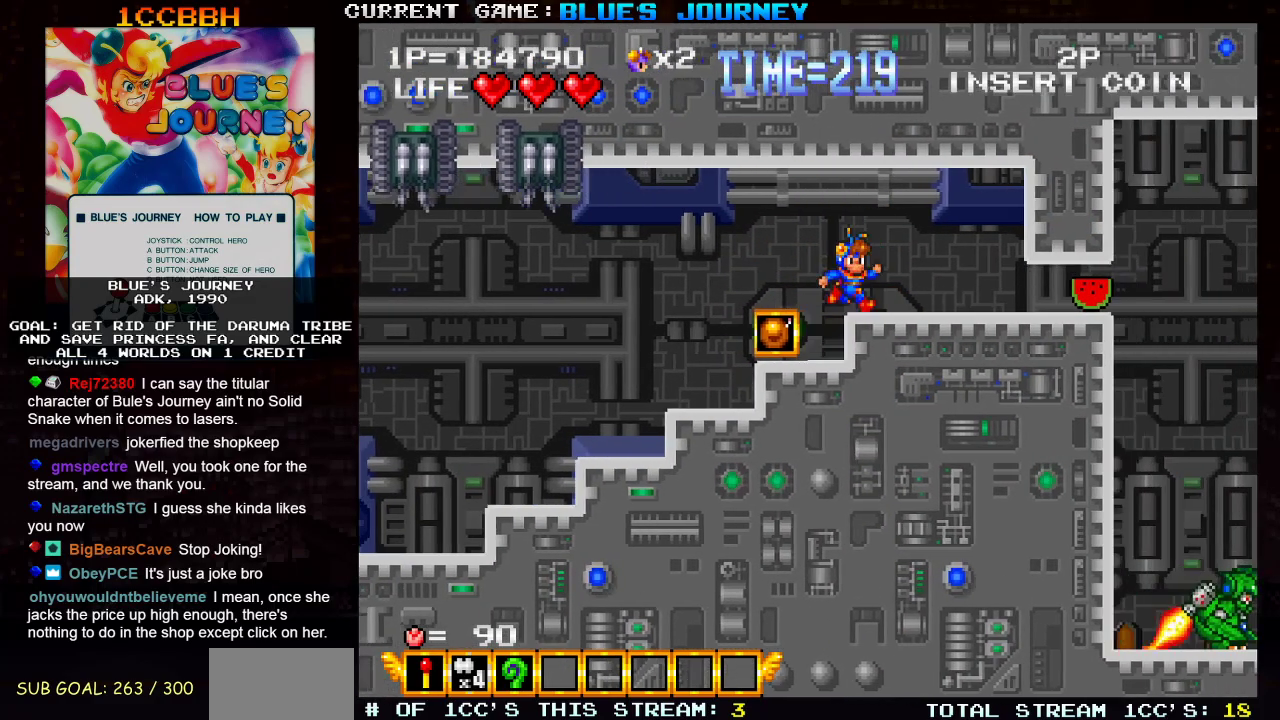
{"dt_ms": 500, "buttons": ["R1"], "left_stick": "right", "events": [[83, "TRIANGLE", "up"], [483, "R1", "down"]]}
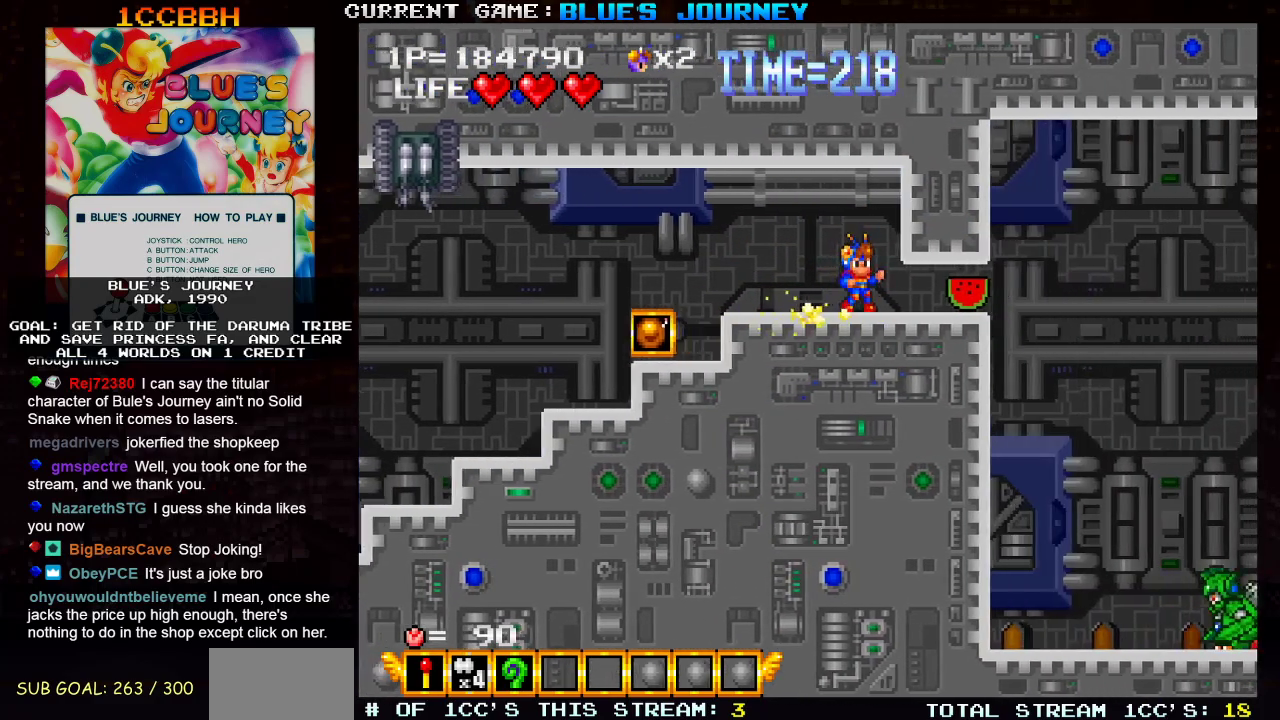
{"dt_ms": 500, "buttons": [], "left_stick": "right", "events": [[67, "R1", "up"]]}
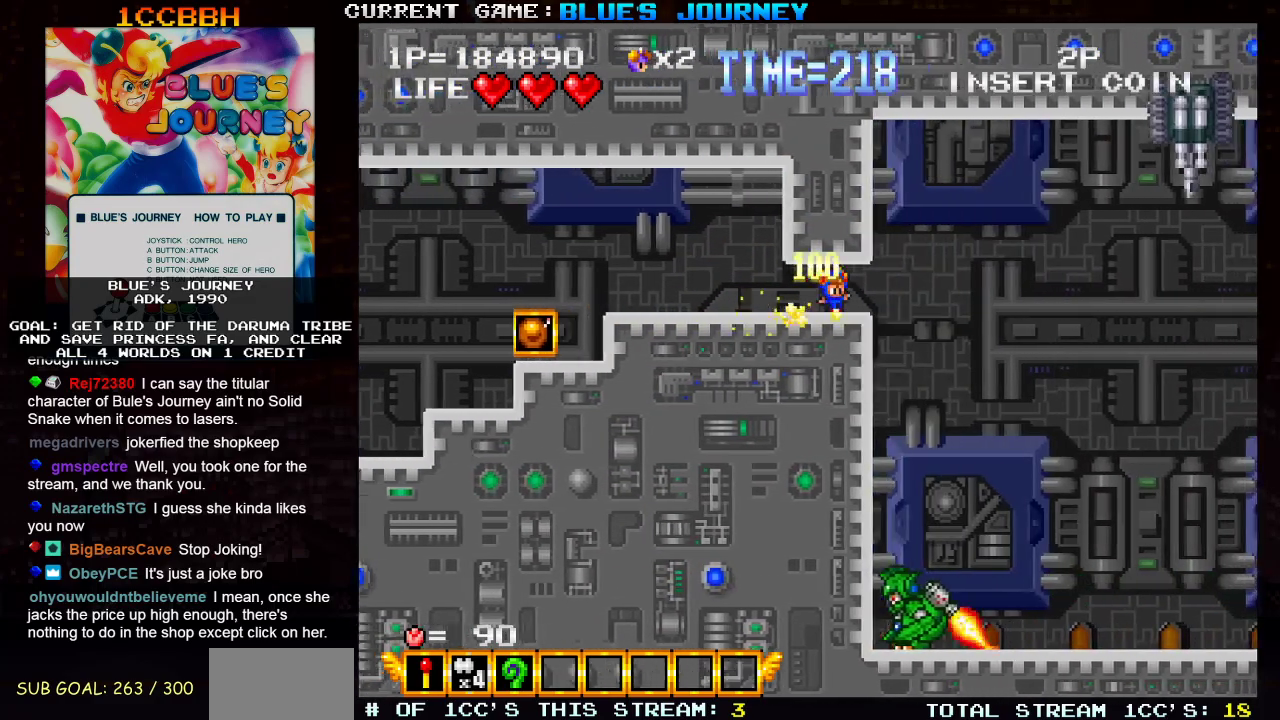
{"dt_ms": 500, "buttons": [], "left_stick": "left", "events": [[117, "left_stick", "center"], [183, "R1", "down"], [283, "R1", "up"], [400, "left_stick", "left"]]}
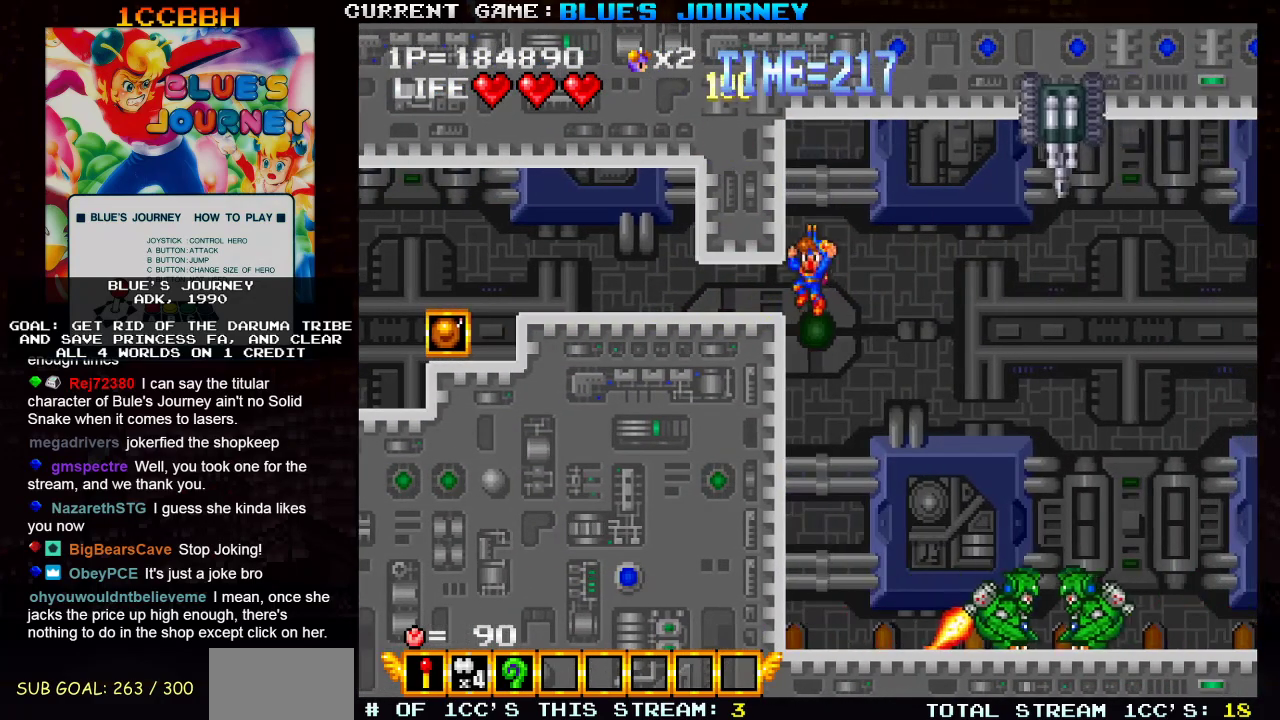
{"dt_ms": 500, "buttons": ["SQUARE"], "left_stick": "center", "events": [[333, "left_stick", "center"], [383, "left_stick", "right"], [433, "SQUARE", "down"], [467, "left_stick", "center"]]}
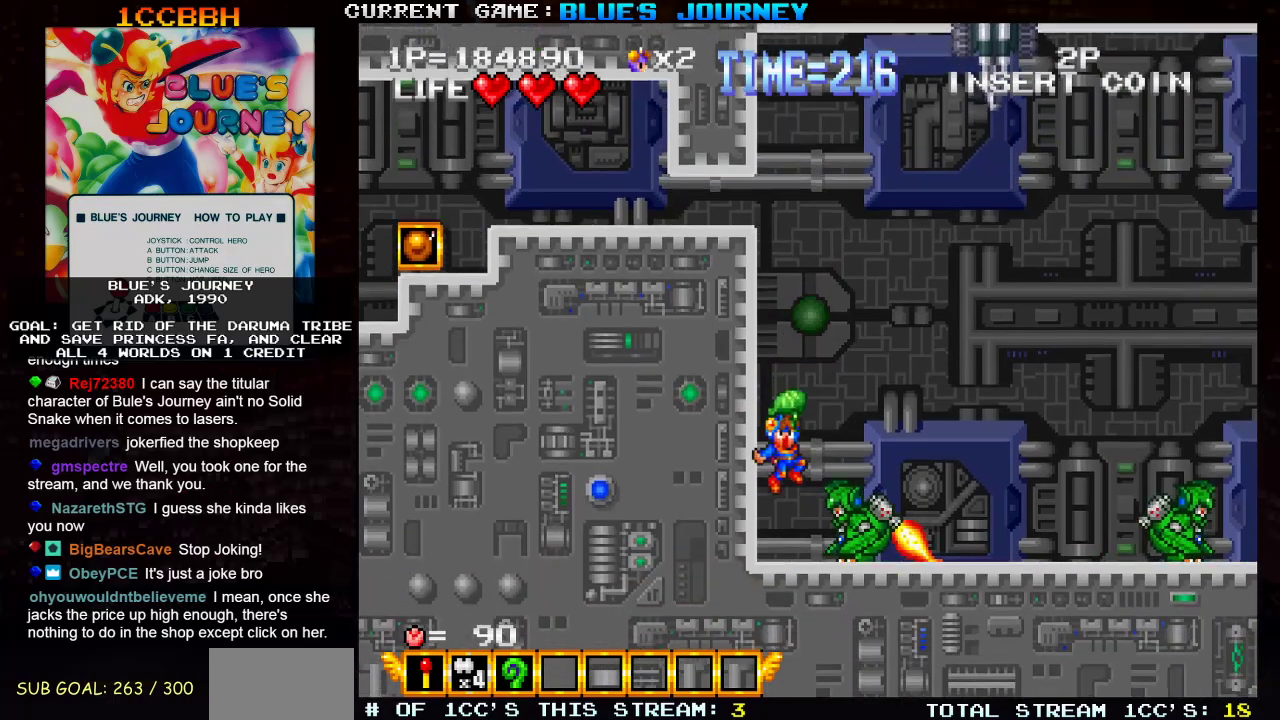
{"dt_ms": 500, "buttons": [], "left_stick": "right", "events": [[17, "SQUARE", "up"], [333, "left_stick", "right"]]}
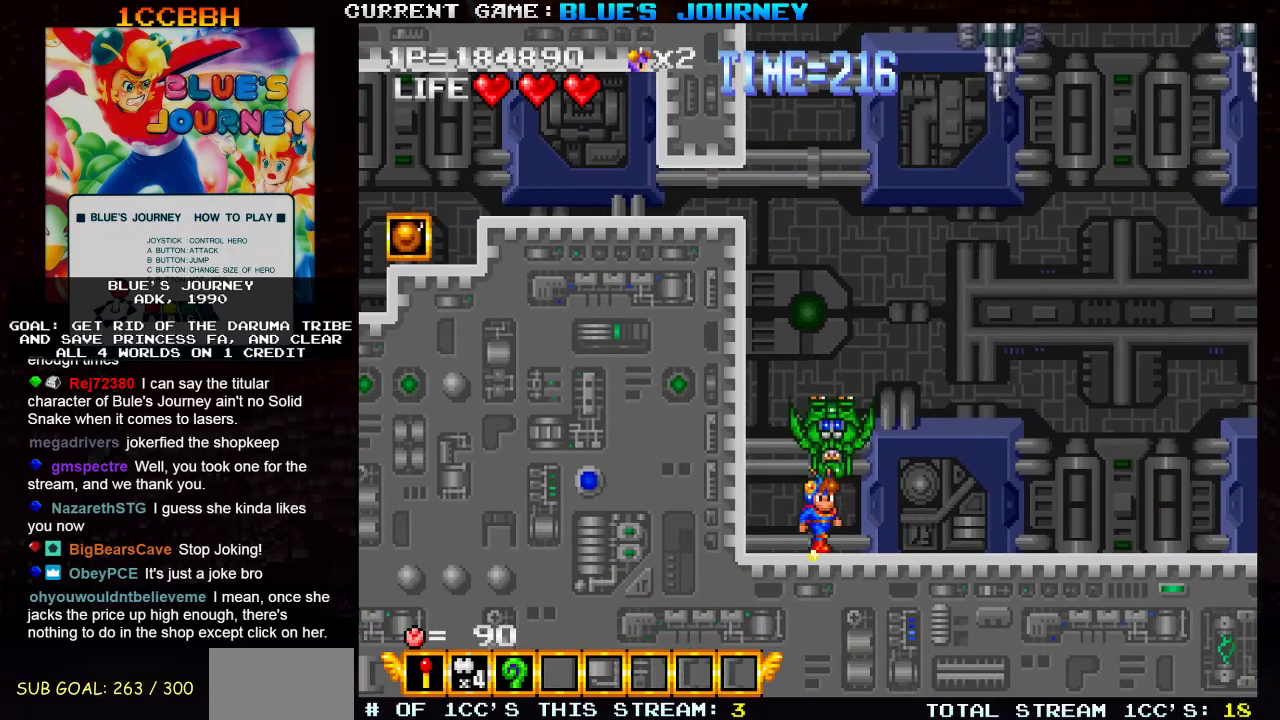
{"dt_ms": 500, "buttons": [], "left_stick": "center", "events": [[100, "left_stick", "center"]]}
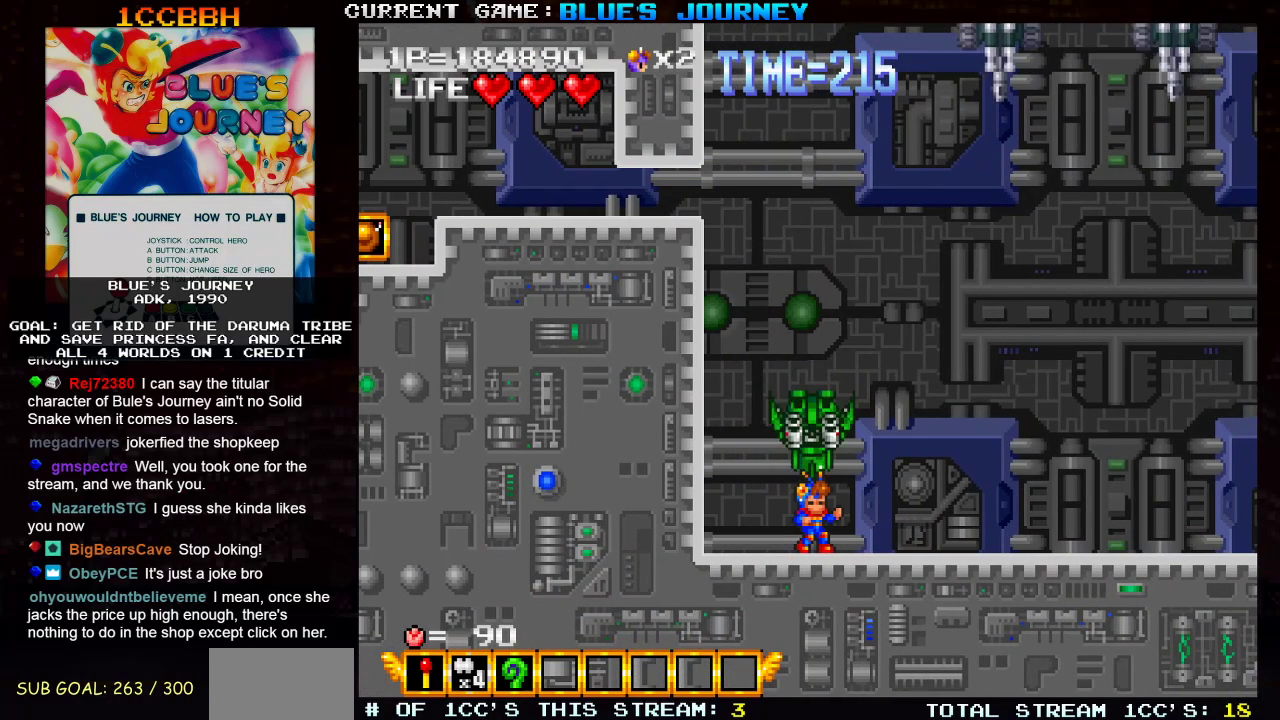
{"dt_ms": 500, "buttons": [], "left_stick": "right", "events": [[267, "left_stick", "right"]]}
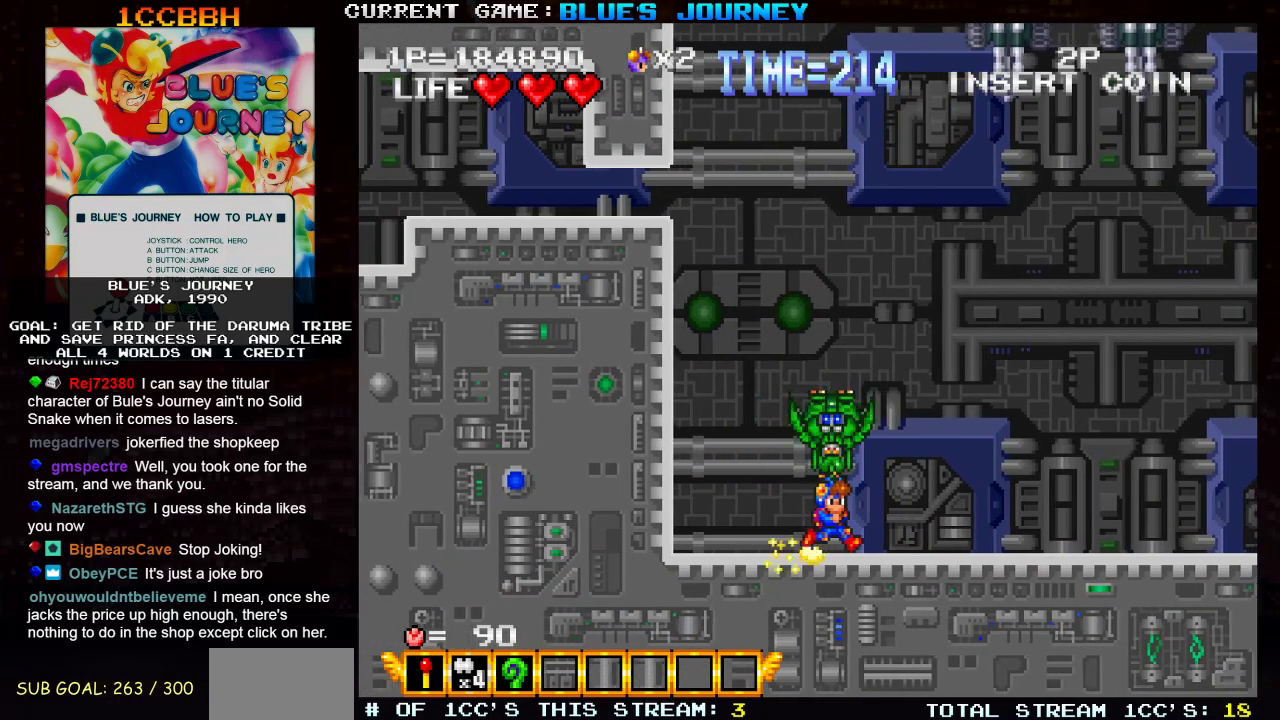
{"dt_ms": 500, "buttons": [], "left_stick": "center", "events": [[17, "left_stick", "center"], [133, "left_stick", "right"], [283, "left_stick", "center"]]}
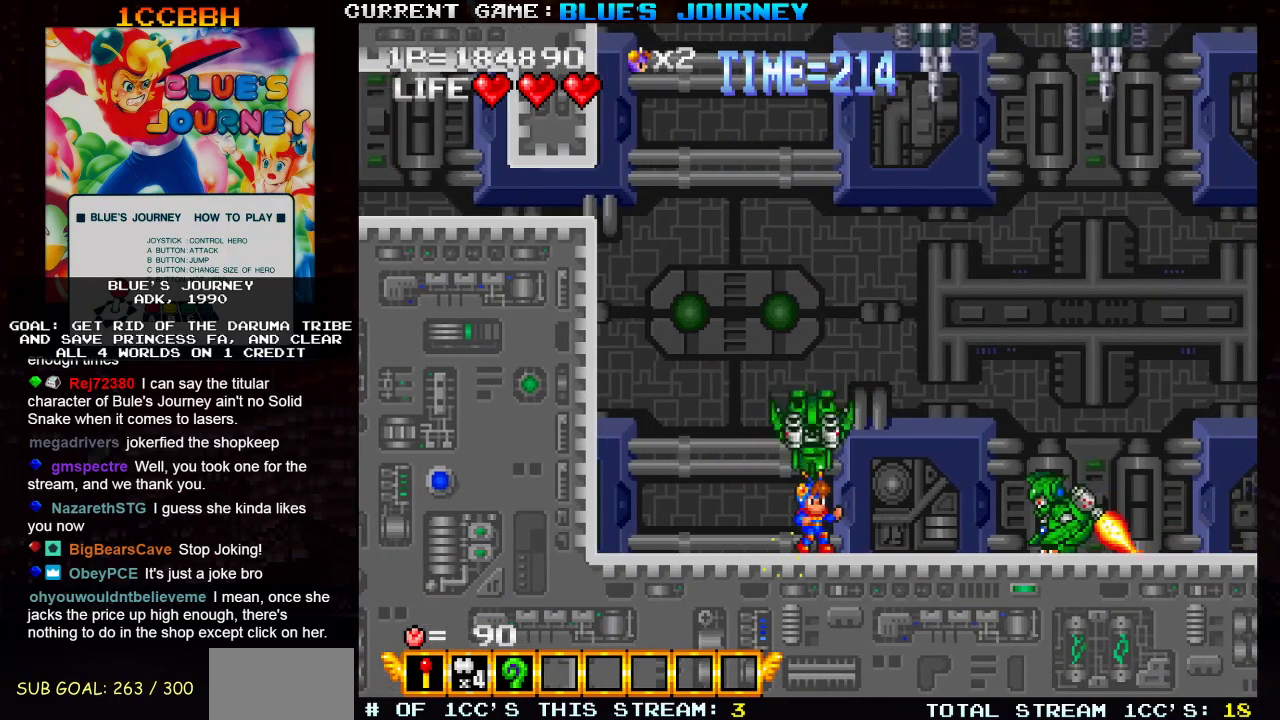
{"dt_ms": 500, "buttons": [], "left_stick": "up", "events": [[117, "TRIANGLE", "down"], [300, "left_stick", "right"], [383, "TRIANGLE", "up"], [433, "left_stick", "up"]]}
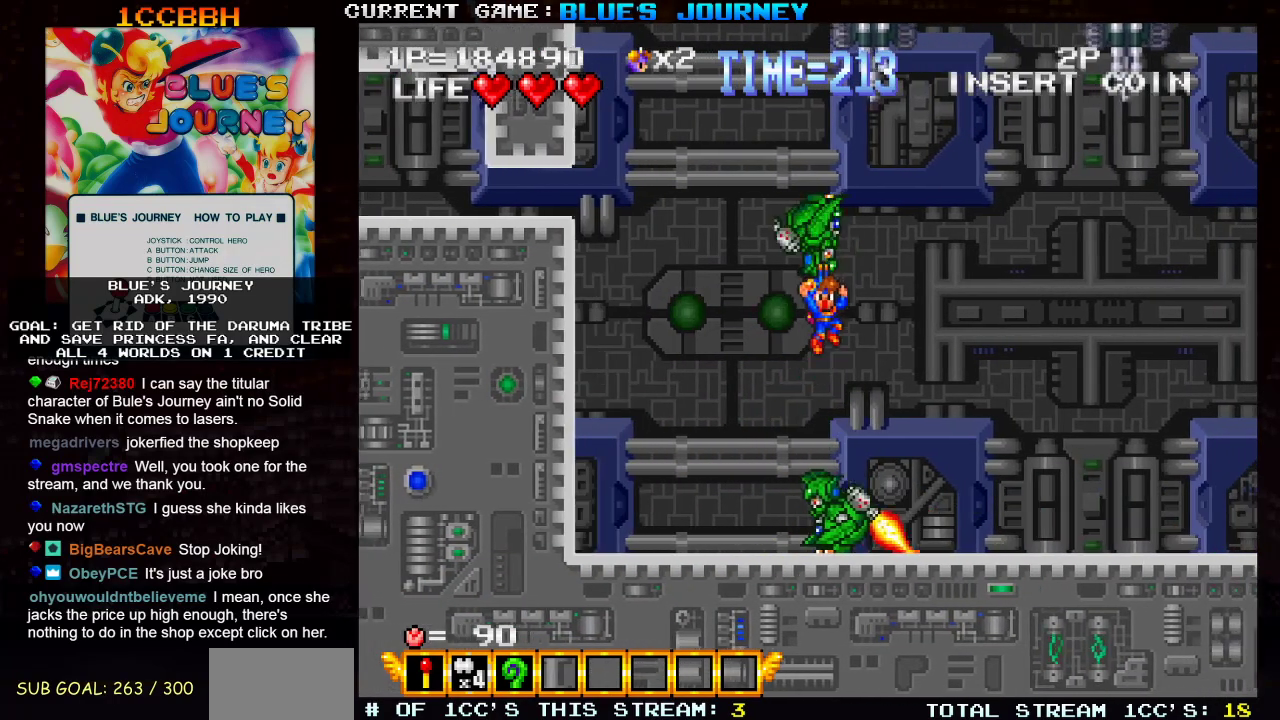
{"dt_ms": 500, "buttons": [], "left_stick": "right", "events": [[33, "SQUARE", "down"], [100, "SQUARE", "up"], [200, "left_stick", "right"]]}
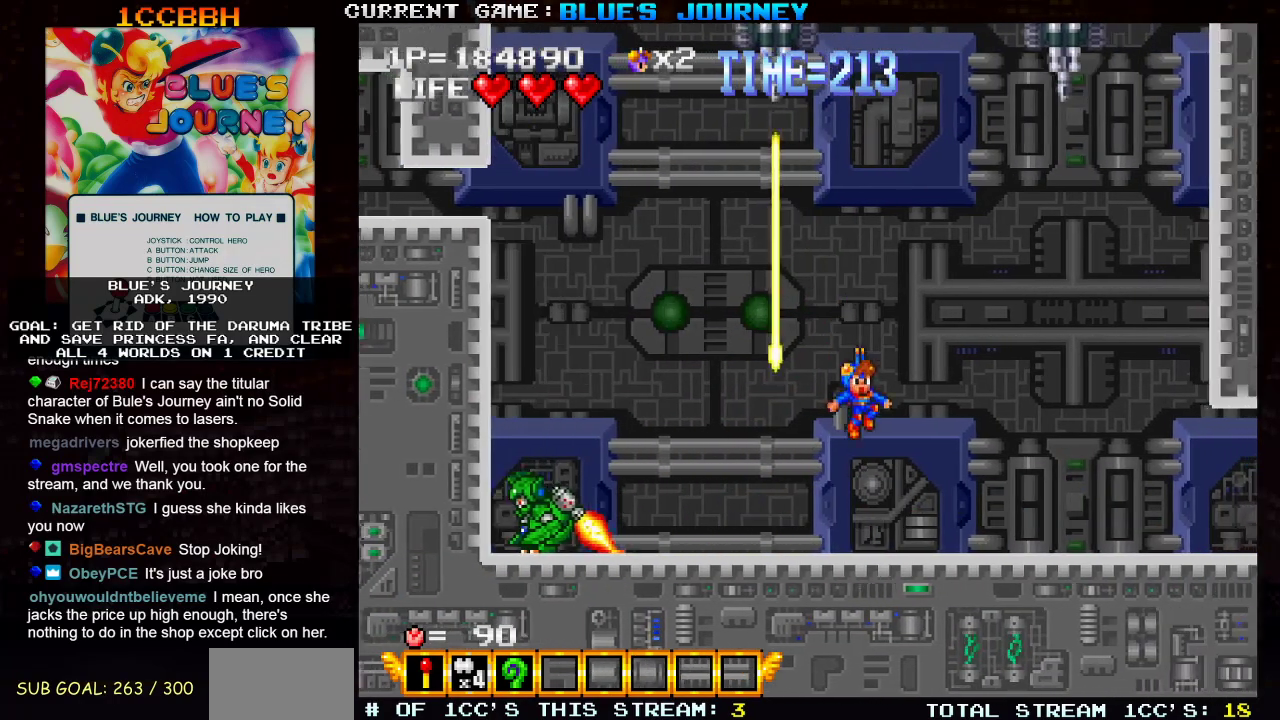
{"dt_ms": 500, "buttons": [], "left_stick": "left", "events": [[317, "left_stick", "center"], [417, "left_stick", "left"]]}
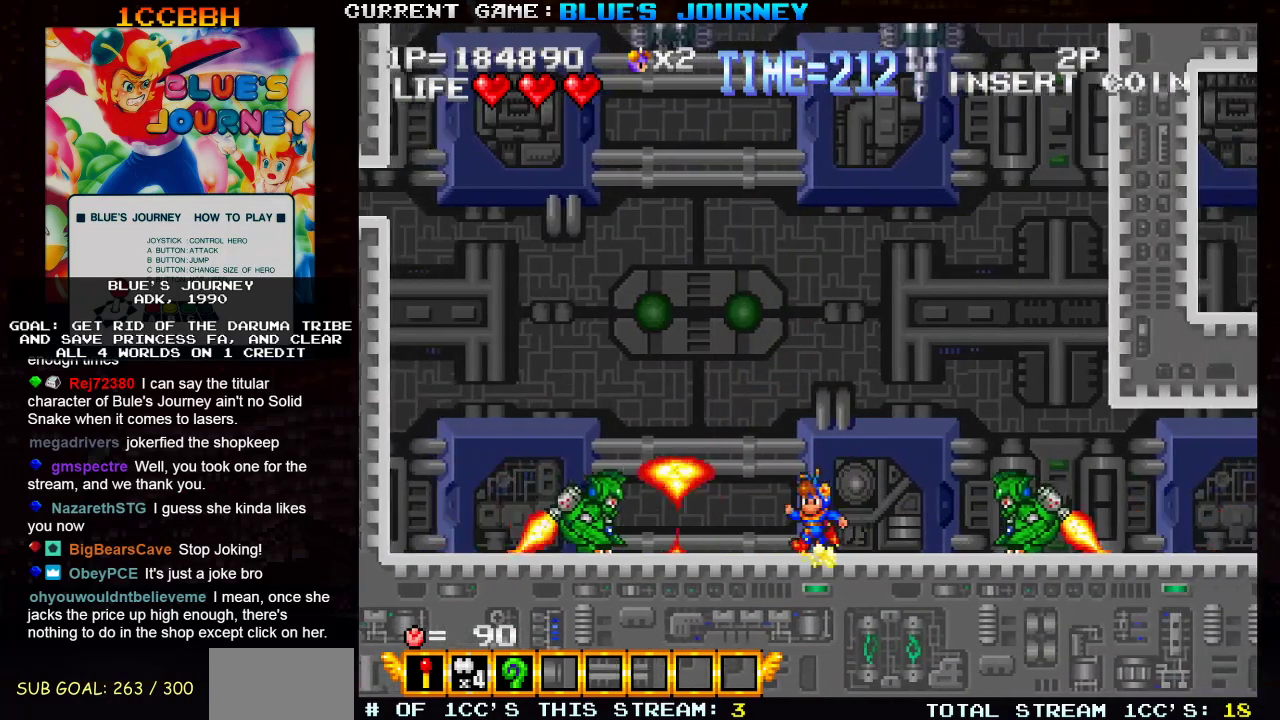
{"dt_ms": 500, "buttons": [], "left_stick": "left", "events": [[67, "SQUARE", "down"], [100, "left_stick", "center"], [150, "SQUARE", "up"], [217, "left_stick", "left"], [350, "TRIANGLE", "down"], [500, "TRIANGLE", "up"]]}
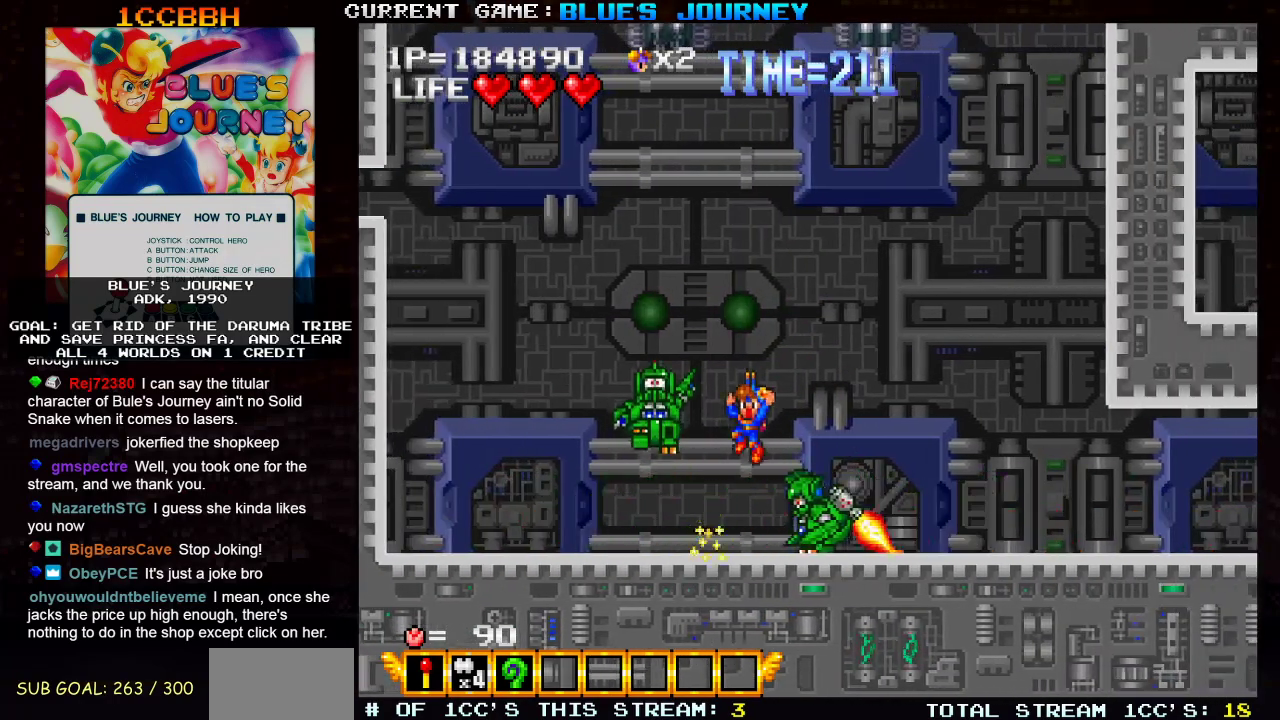
{"dt_ms": 1000, "buttons": [], "left_stick": "right"}
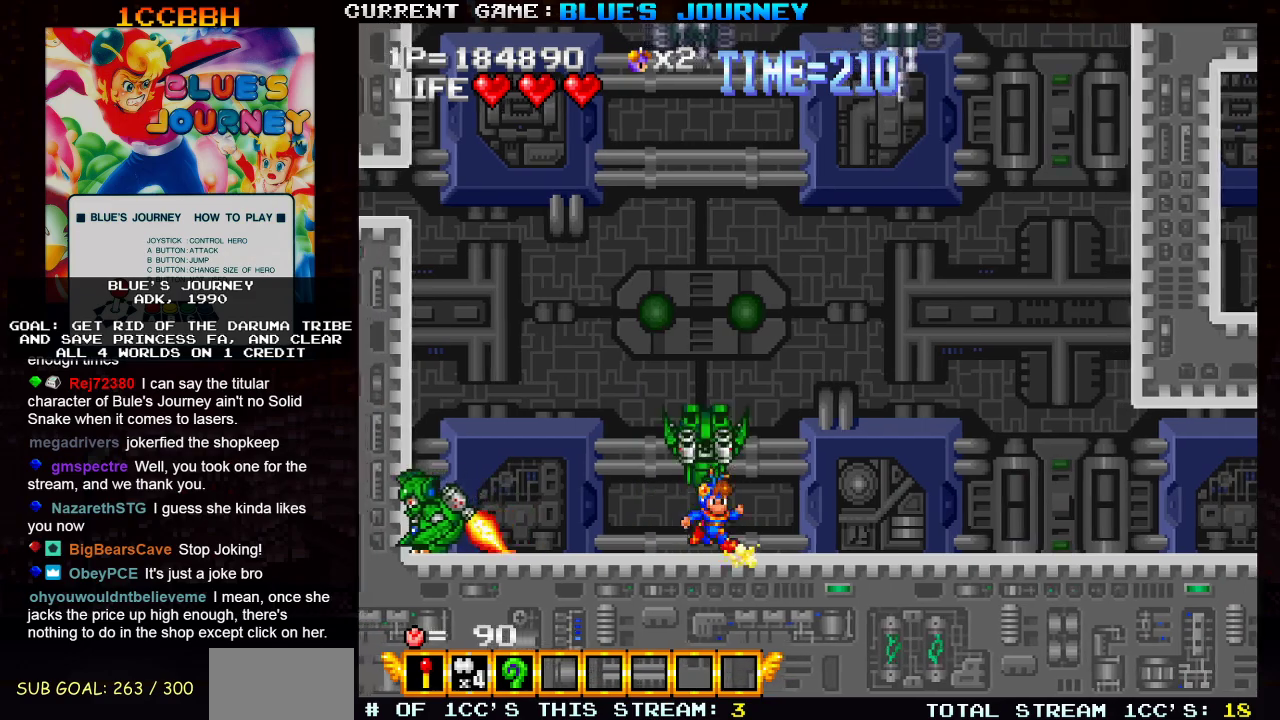
{"dt_ms": 500, "buttons": ["TRIANGLE"], "left_stick": "center", "events": [[317, "left_stick", "center"], [433, "TRIANGLE", "down"]]}